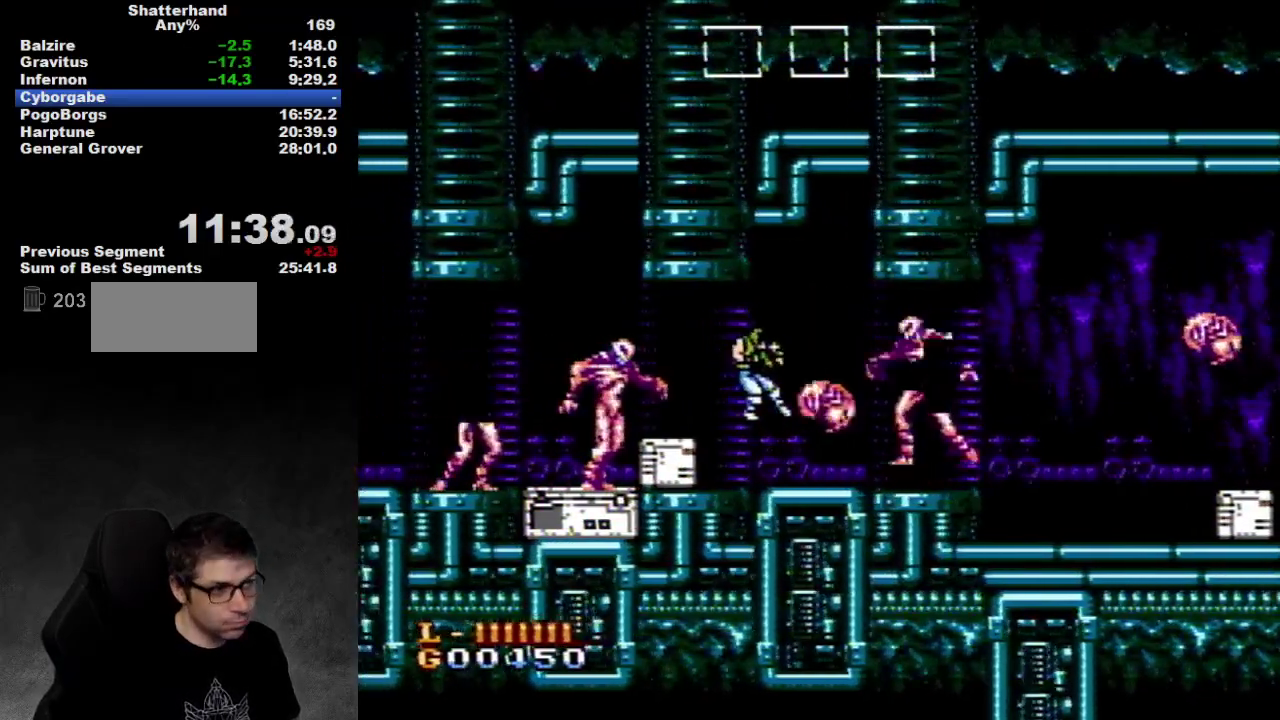
Gameplay with a controller (Nintendo layout); each line is a JSON object with the inputs held at the frame after it. "events" lists button and stick changes between this image and that frame as [ms after this image, input, new state], when the widget could be followed in between. Not read: L3 R3.
{"buttons": ["DPAD_RIGHT"], "events": [[17, "A", "down"], [267, "A", "up"]]}
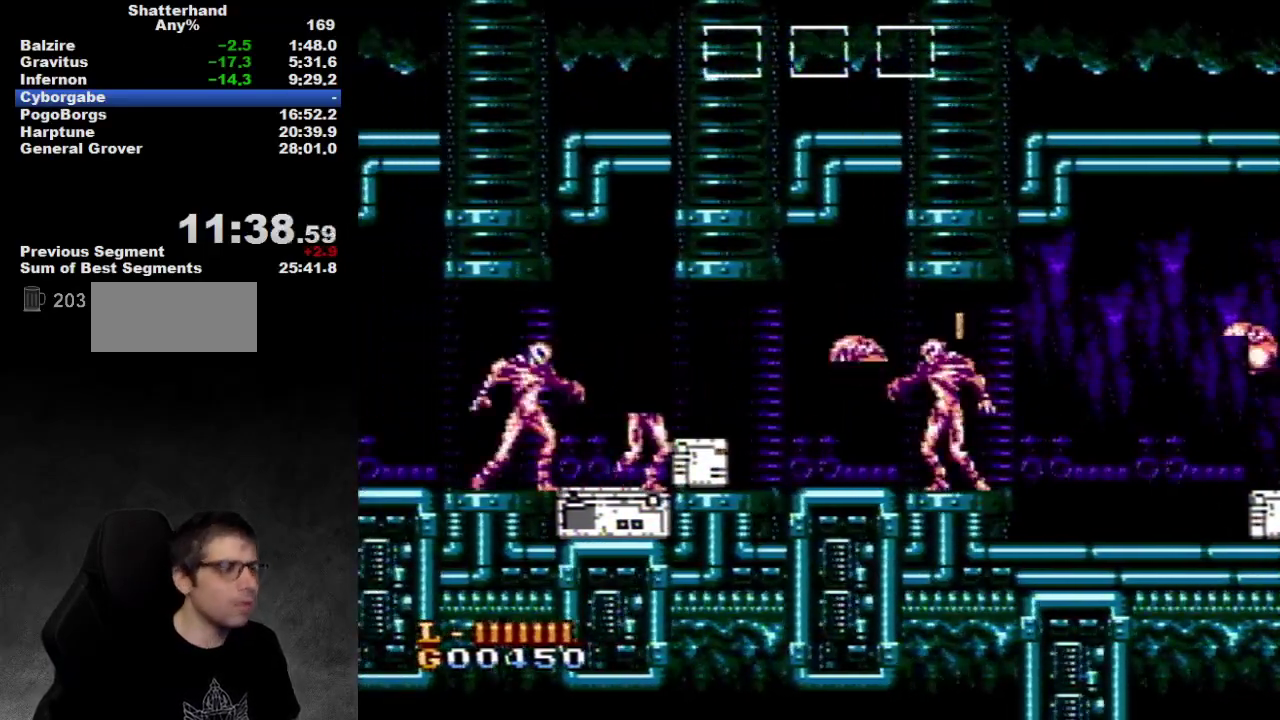
{"buttons": ["DPAD_RIGHT"], "events": []}
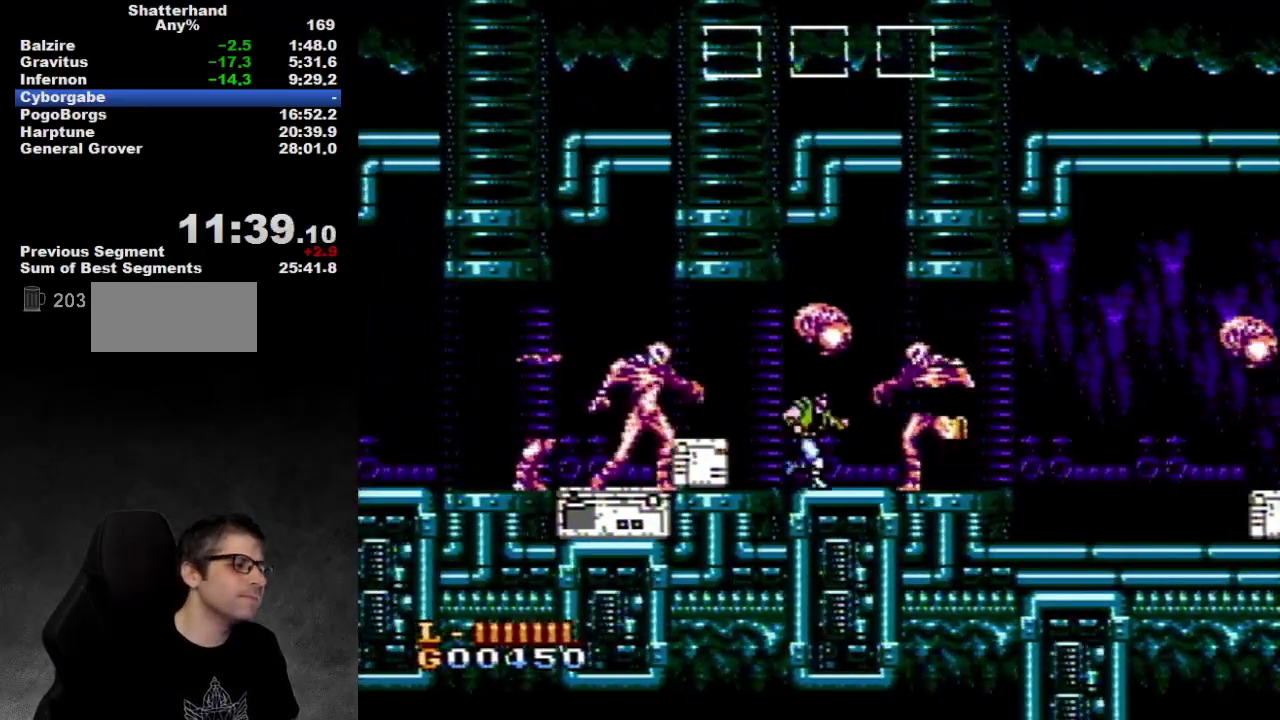
{"buttons": ["DPAD_RIGHT"], "events": []}
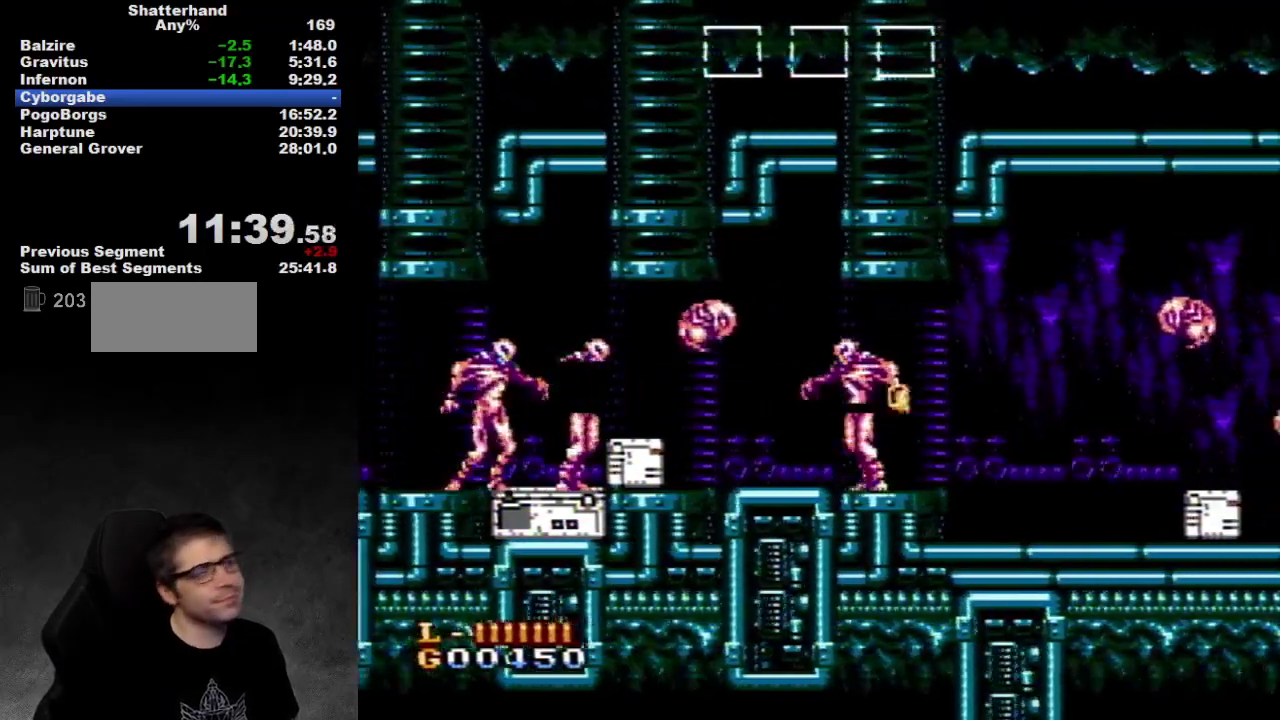
{"buttons": ["DPAD_RIGHT"], "events": []}
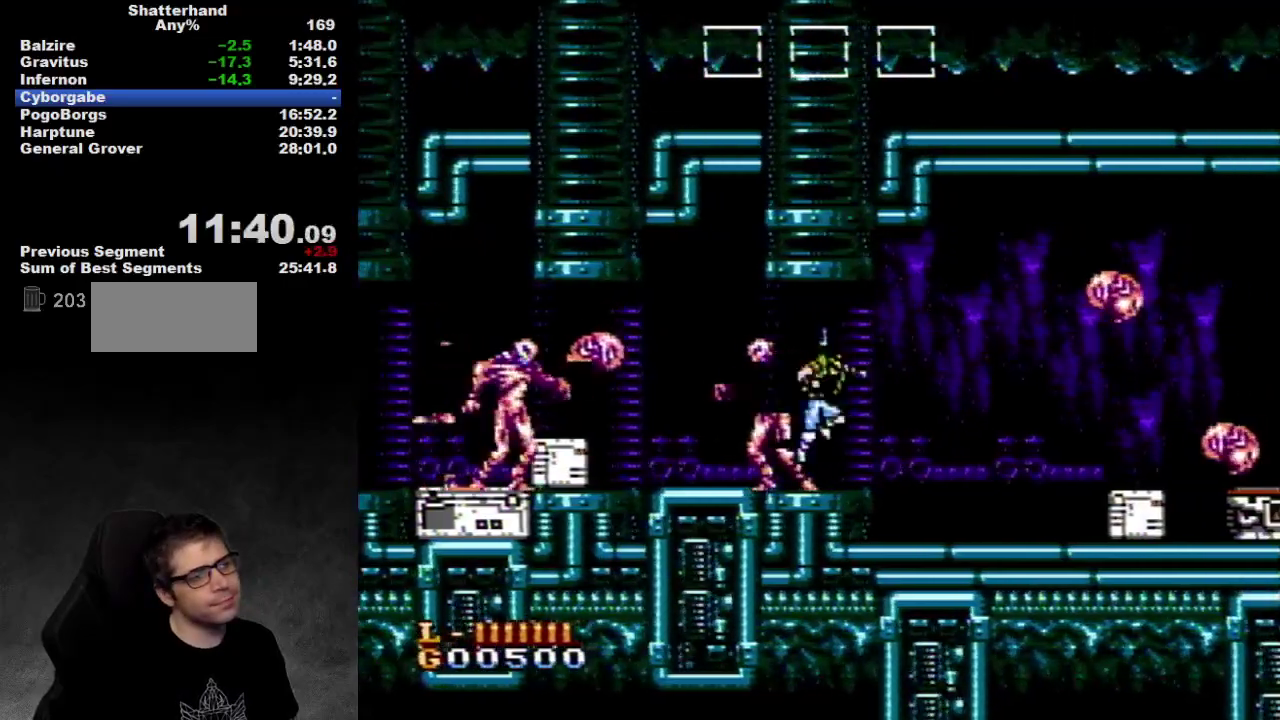
{"buttons": ["DPAD_RIGHT"], "events": [[150, "A", "down"], [217, "A", "up"]]}
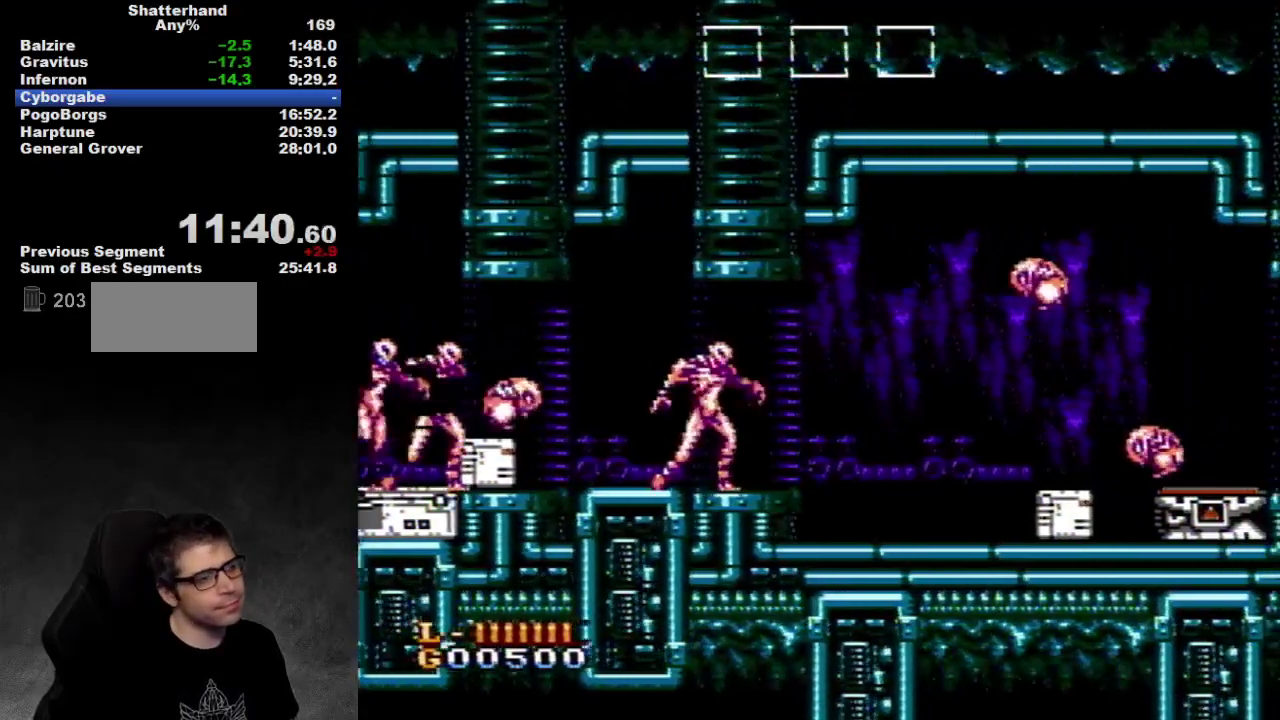
{"buttons": ["DPAD_RIGHT"], "events": []}
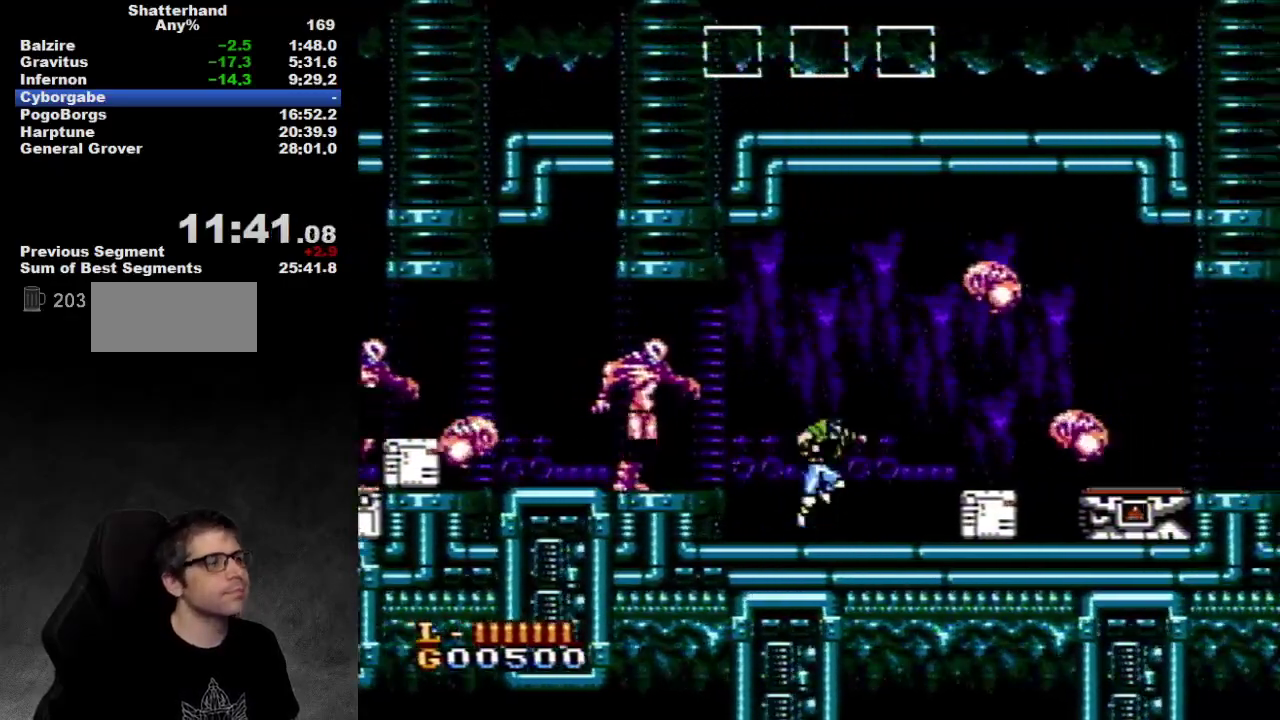
{"buttons": ["A", "DPAD_RIGHT"], "events": [[283, "A", "down"]]}
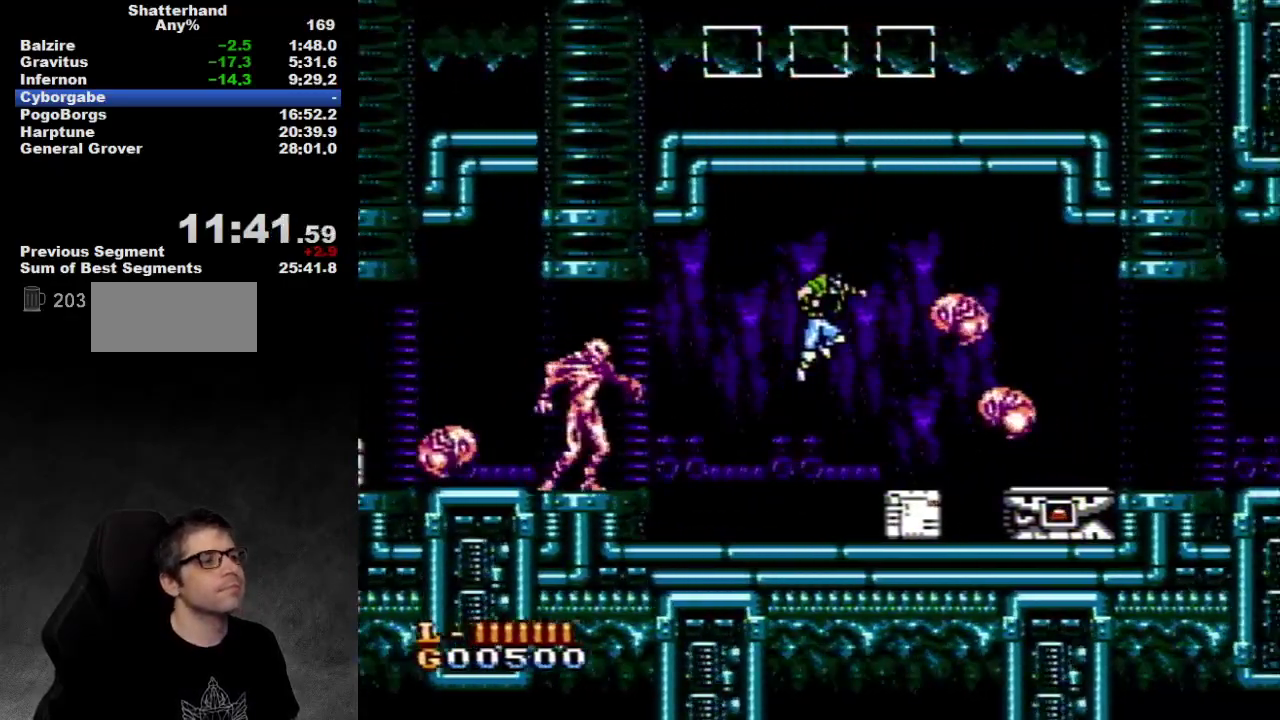
{"buttons": ["DPAD_RIGHT"], "events": [[317, "A", "up"]]}
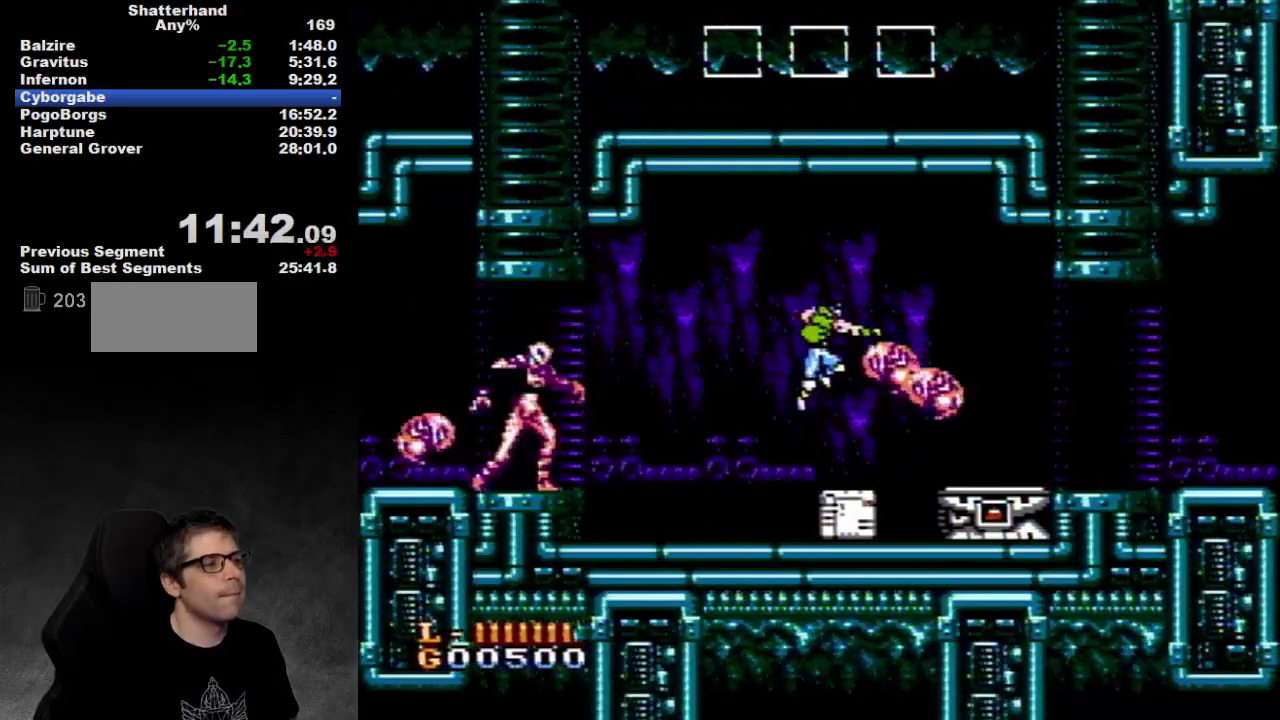
{"buttons": [], "events": [[217, "DPAD_RIGHT", "up"], [367, "B", "down"], [417, "B", "up"]]}
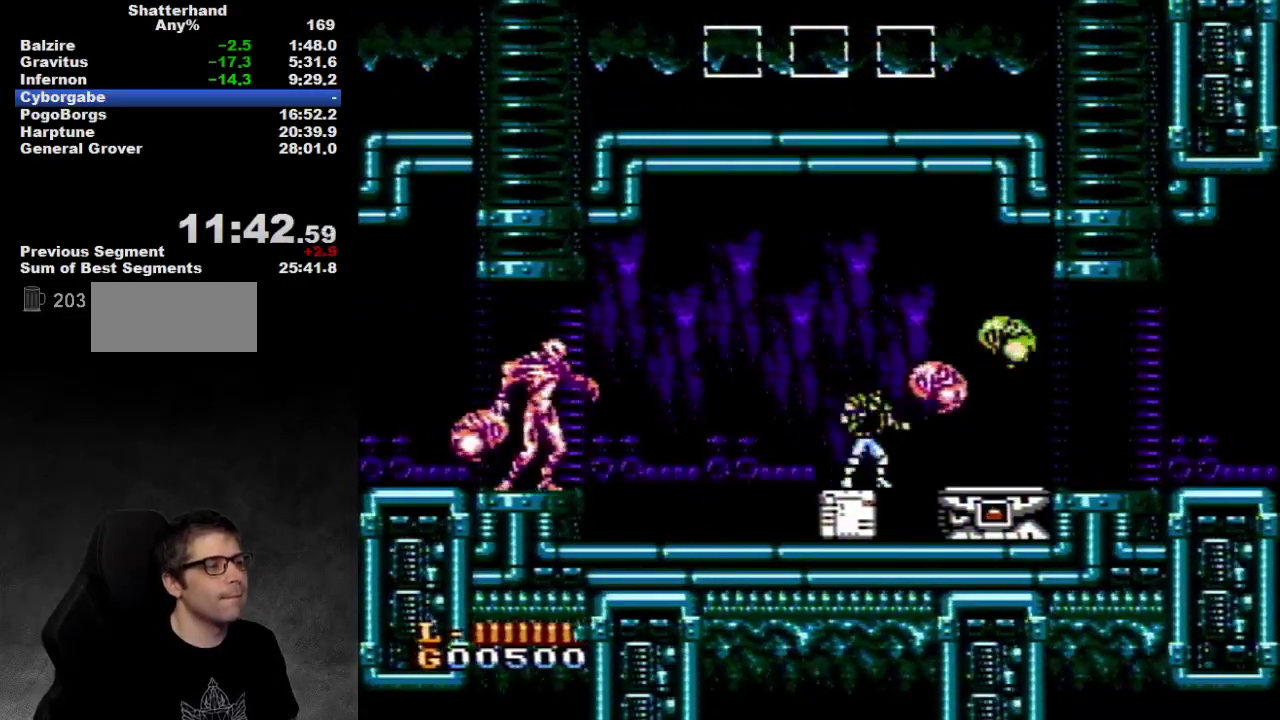
{"buttons": ["B"], "events": [[167, "DPAD_RIGHT", "down"], [383, "DPAD_RIGHT", "up"], [433, "B", "down"]]}
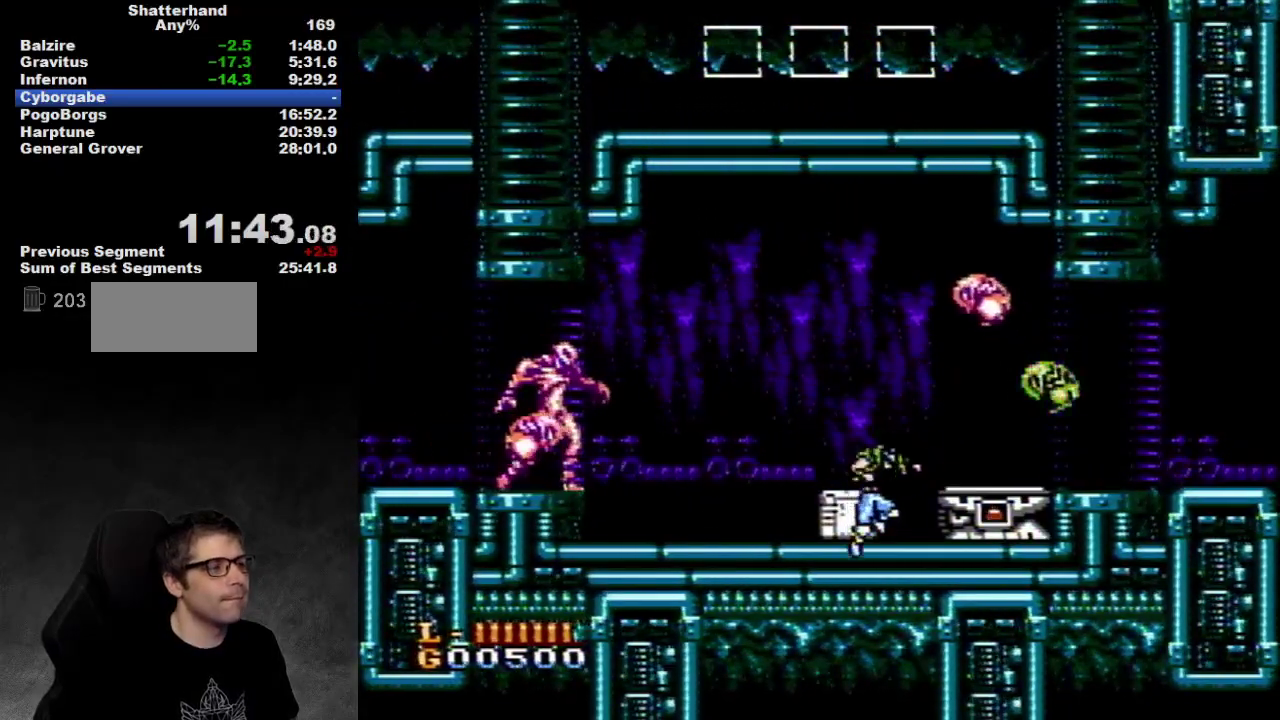
{"buttons": [], "events": [[67, "B", "up"]]}
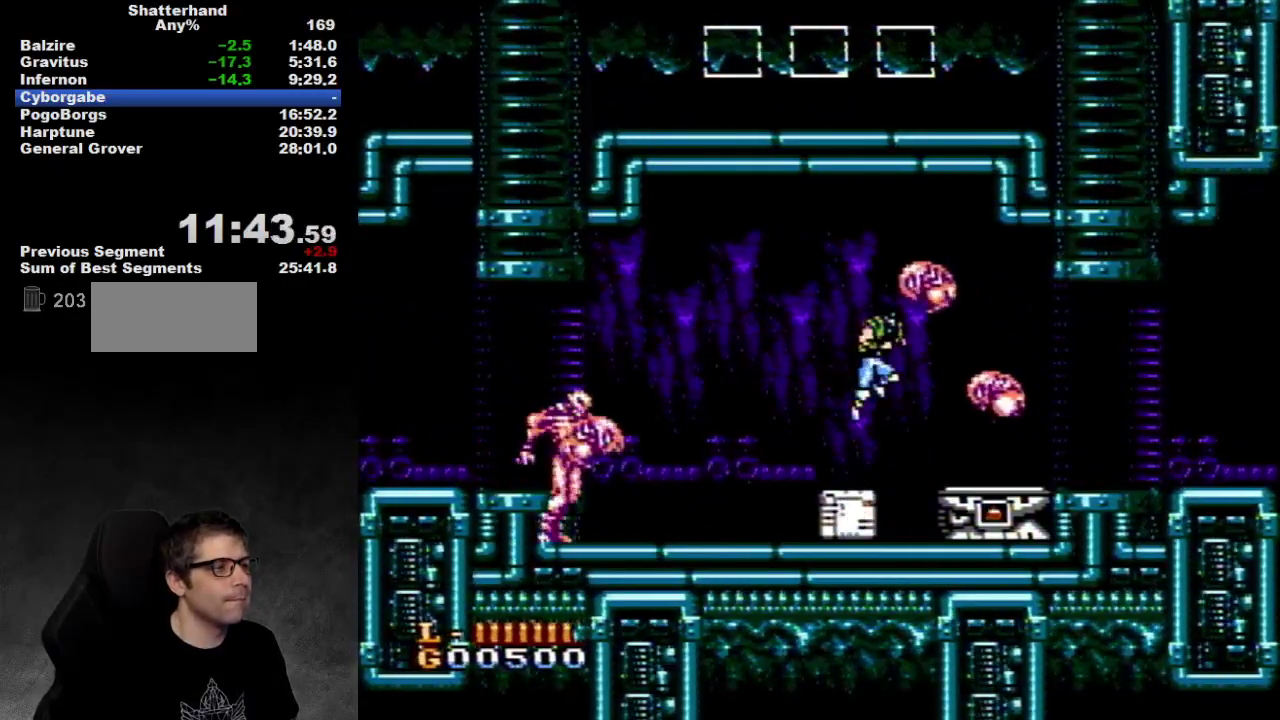
{"buttons": ["A", "B"], "events": [[33, "A", "down"], [367, "B", "down"]]}
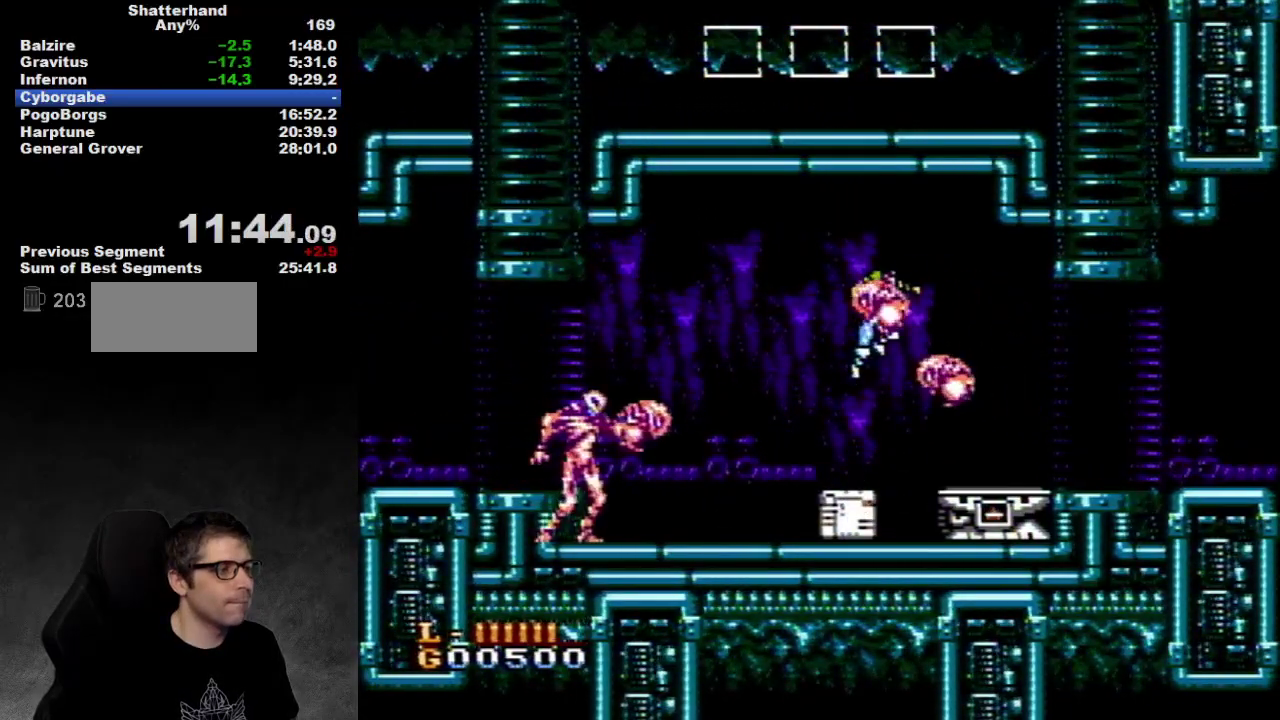
{"buttons": [], "events": [[17, "A", "up"], [17, "B", "up"], [83, "B", "down"], [150, "B", "up"], [433, "B", "down"], [483, "B", "up"]]}
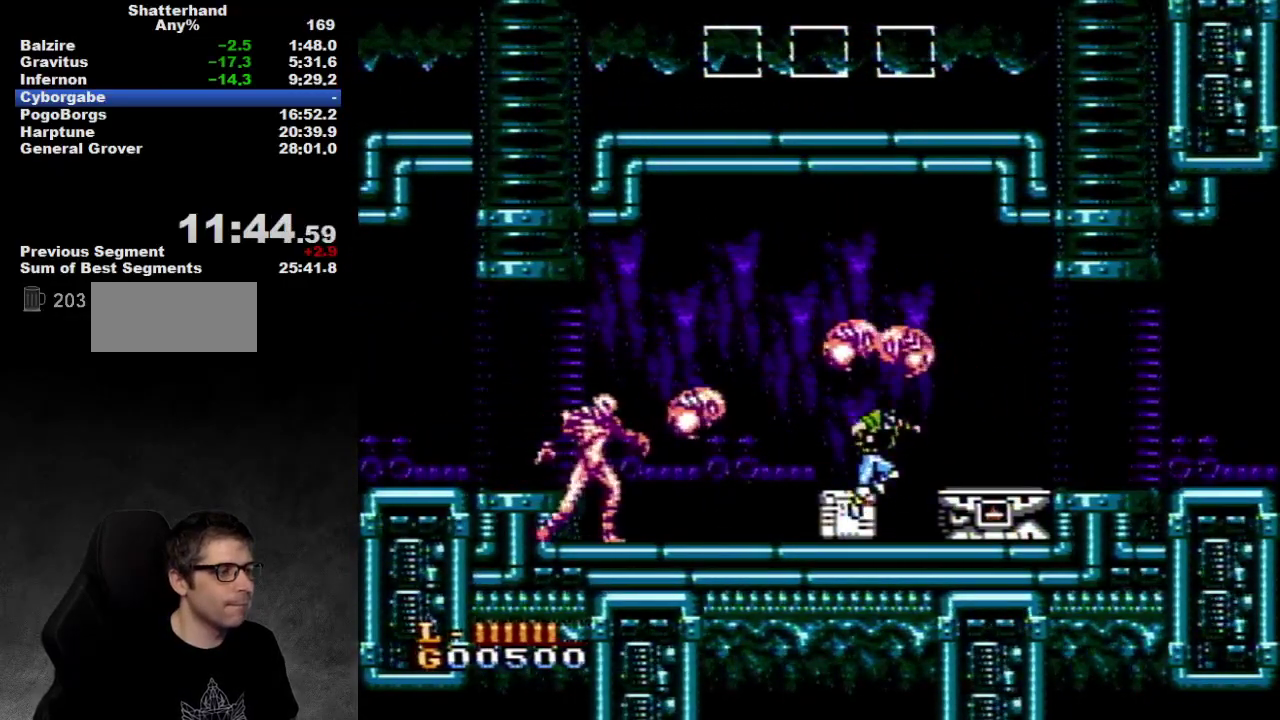
{"buttons": ["DPAD_RIGHT"], "events": [[50, "B", "down"], [233, "B", "up"], [300, "B", "down"], [367, "B", "up"], [367, "DPAD_RIGHT", "down"]]}
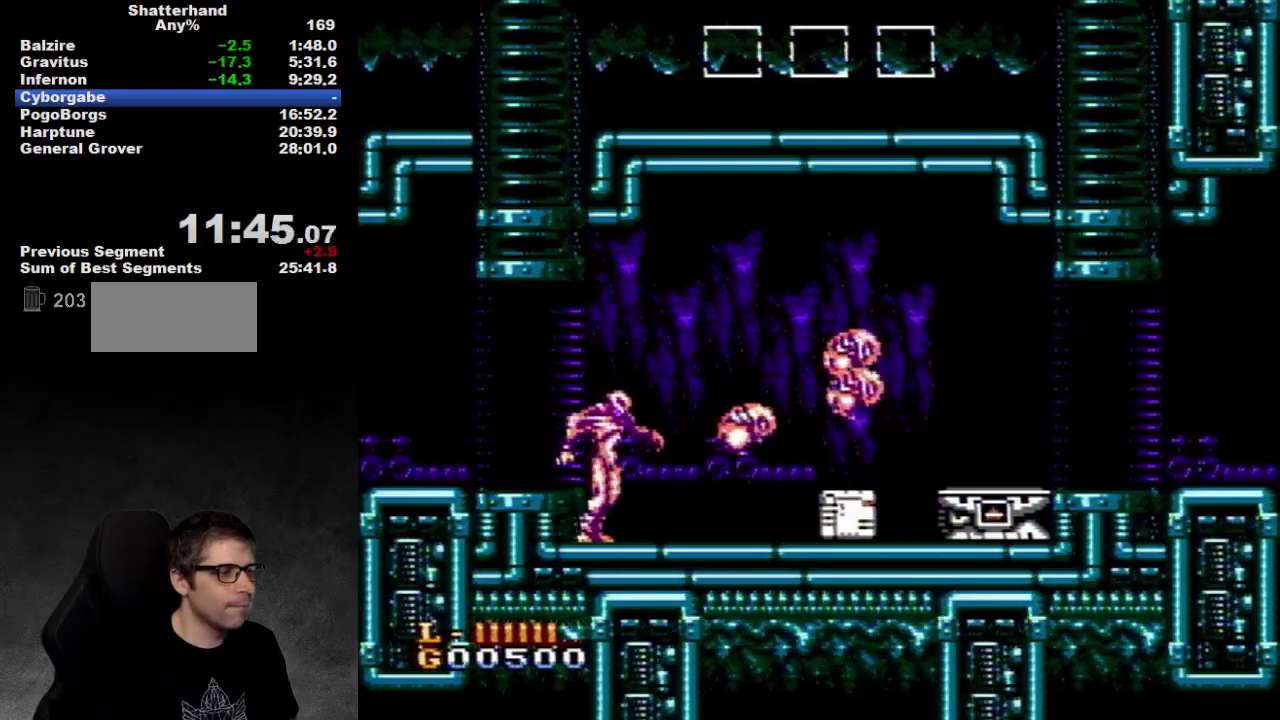
{"buttons": ["A", "DPAD_RIGHT"], "events": [[200, "A", "down"]]}
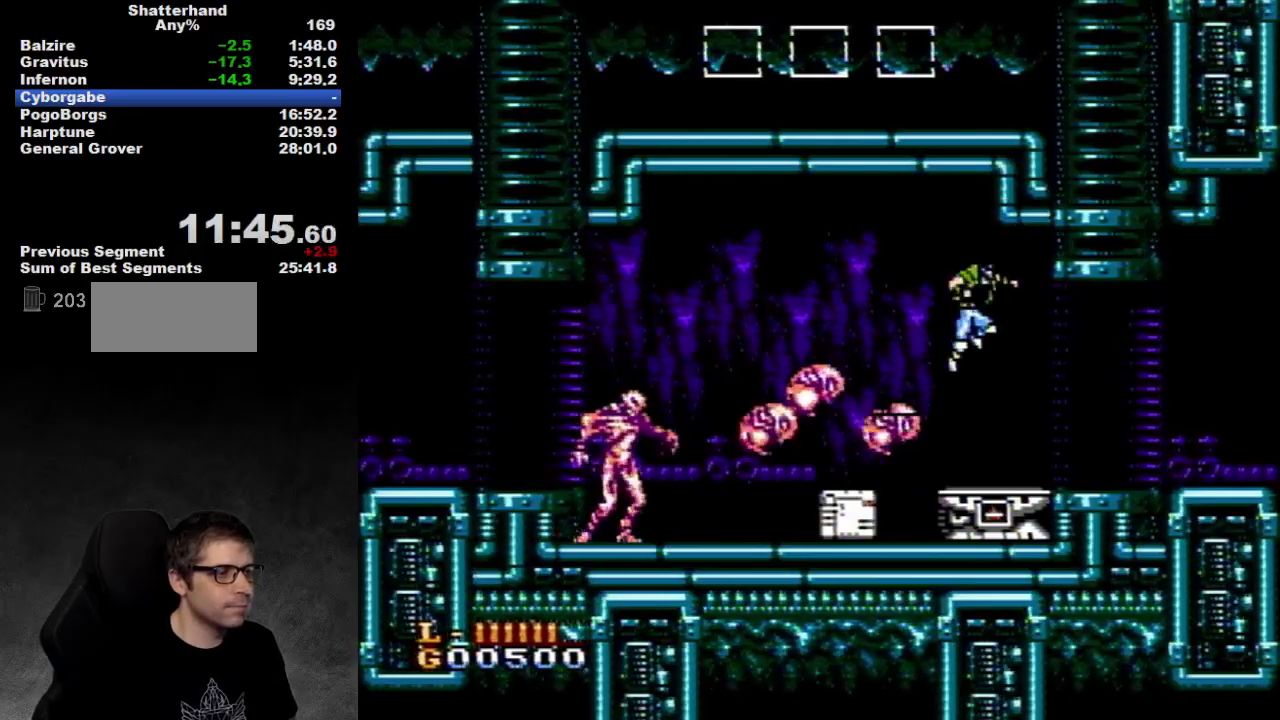
{"buttons": ["DPAD_RIGHT"], "events": [[250, "A", "up"]]}
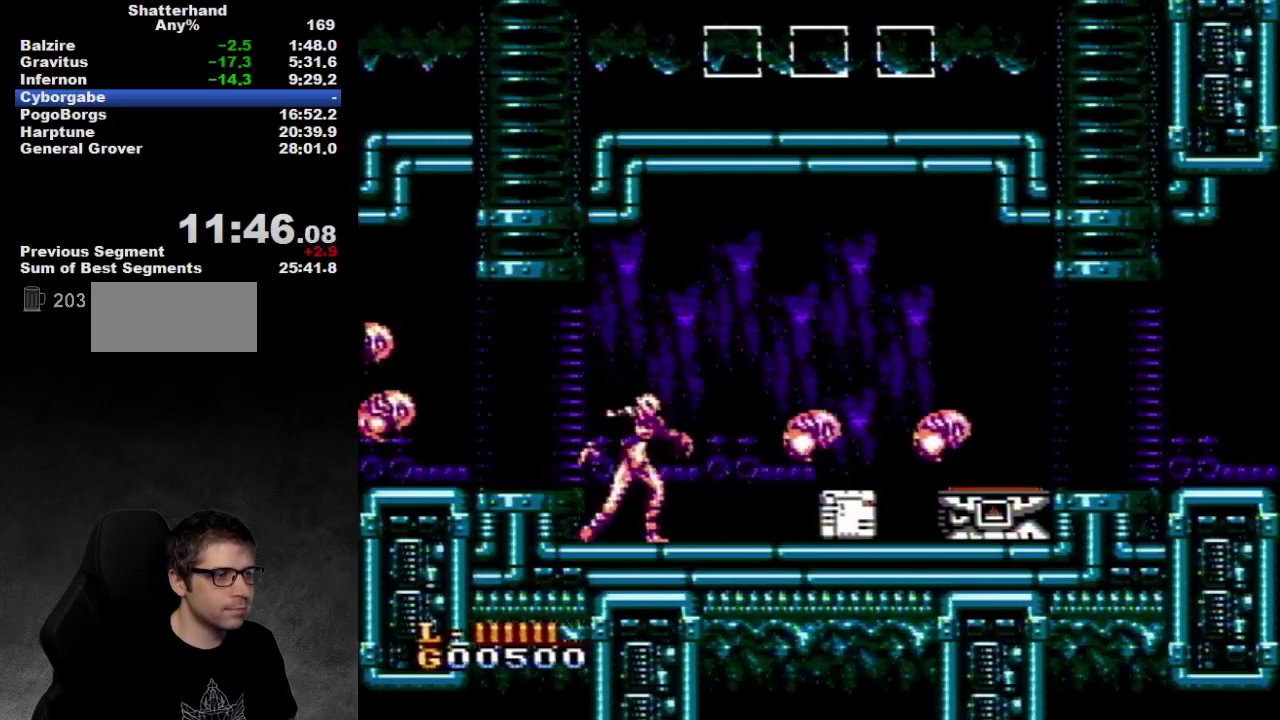
{"buttons": ["DPAD_RIGHT"], "events": []}
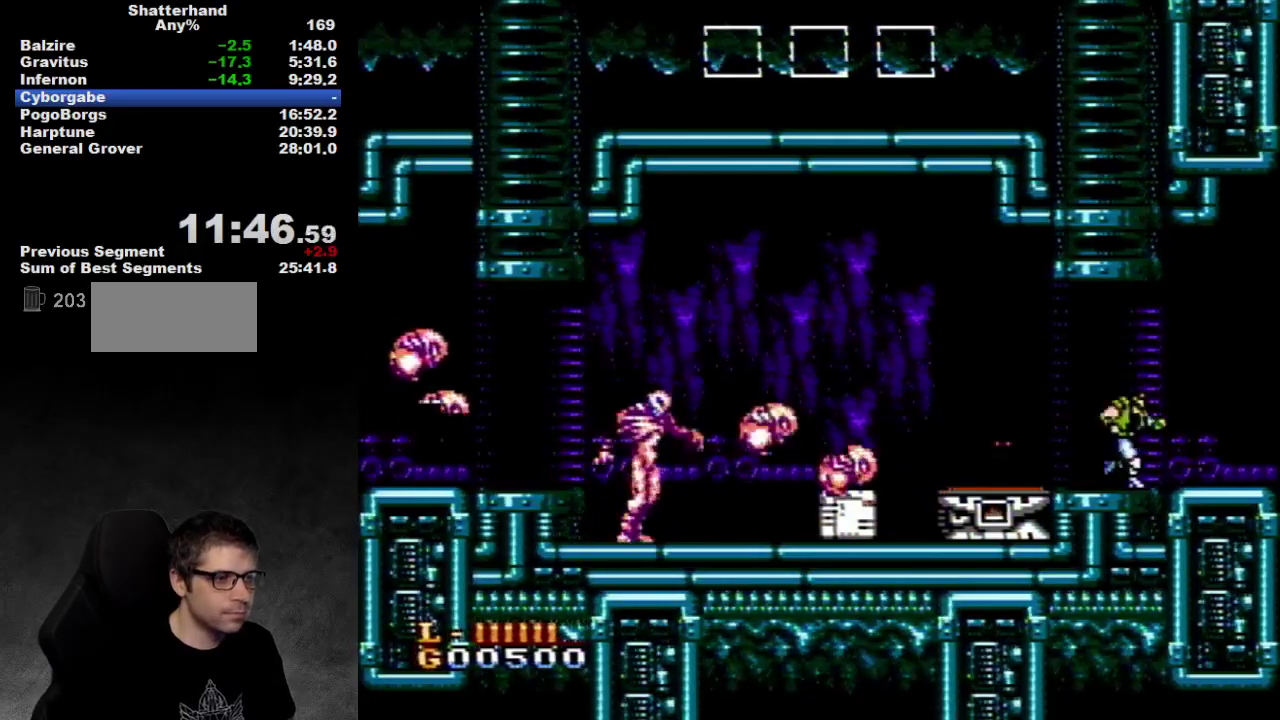
{"buttons": ["DPAD_RIGHT"], "events": []}
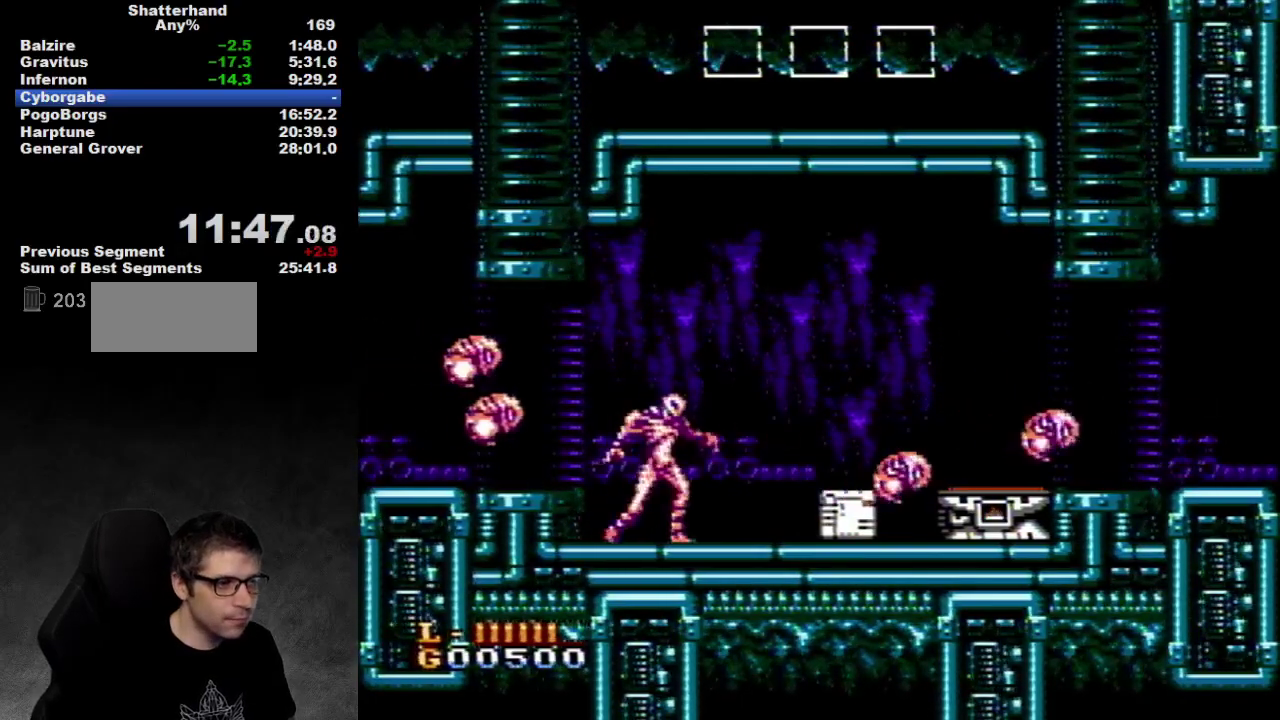
{"buttons": ["DPAD_DOWN", "DPAD_RIGHT"], "events": [[467, "DPAD_DOWN", "down"]]}
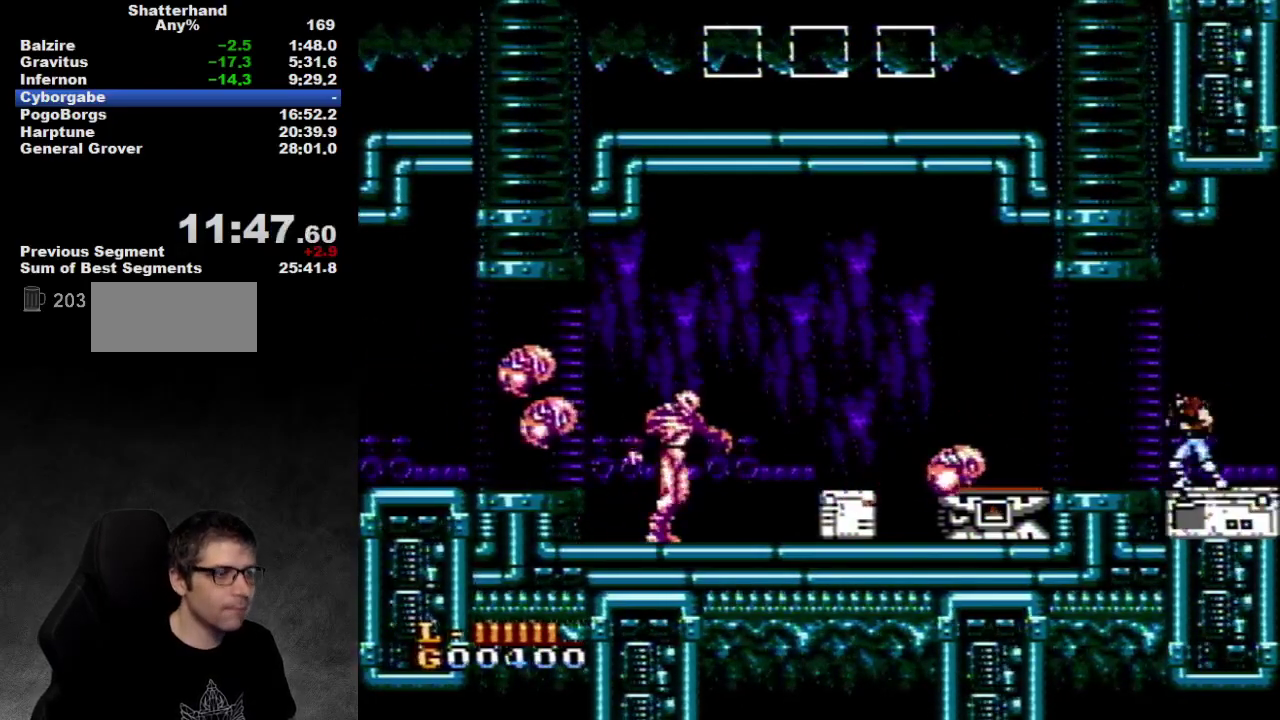
{"buttons": ["B"], "events": [[33, "DPAD_RIGHT", "up"], [150, "DPAD_DOWN", "up"], [217, "DPAD_LEFT", "down"], [433, "B", "down"], [433, "DPAD_LEFT", "up"]]}
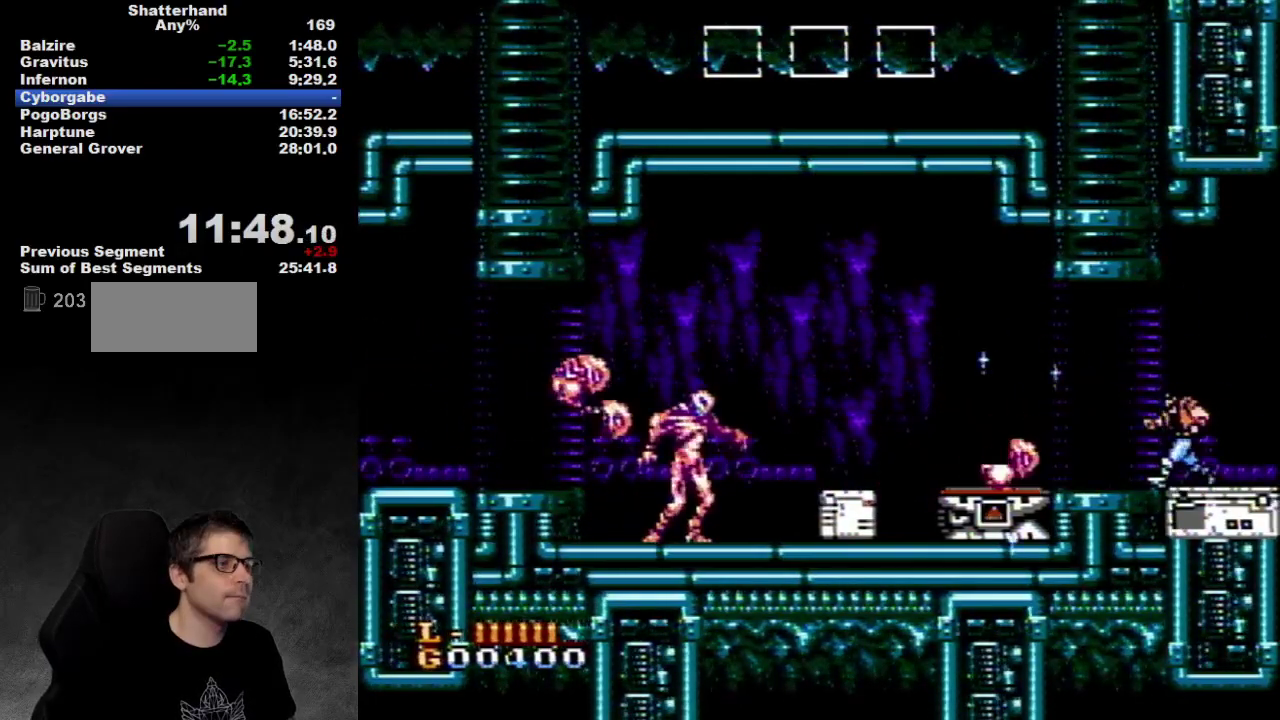
{"buttons": ["DPAD_LEFT"], "events": [[17, "B", "up"], [133, "DPAD_LEFT", "down"]]}
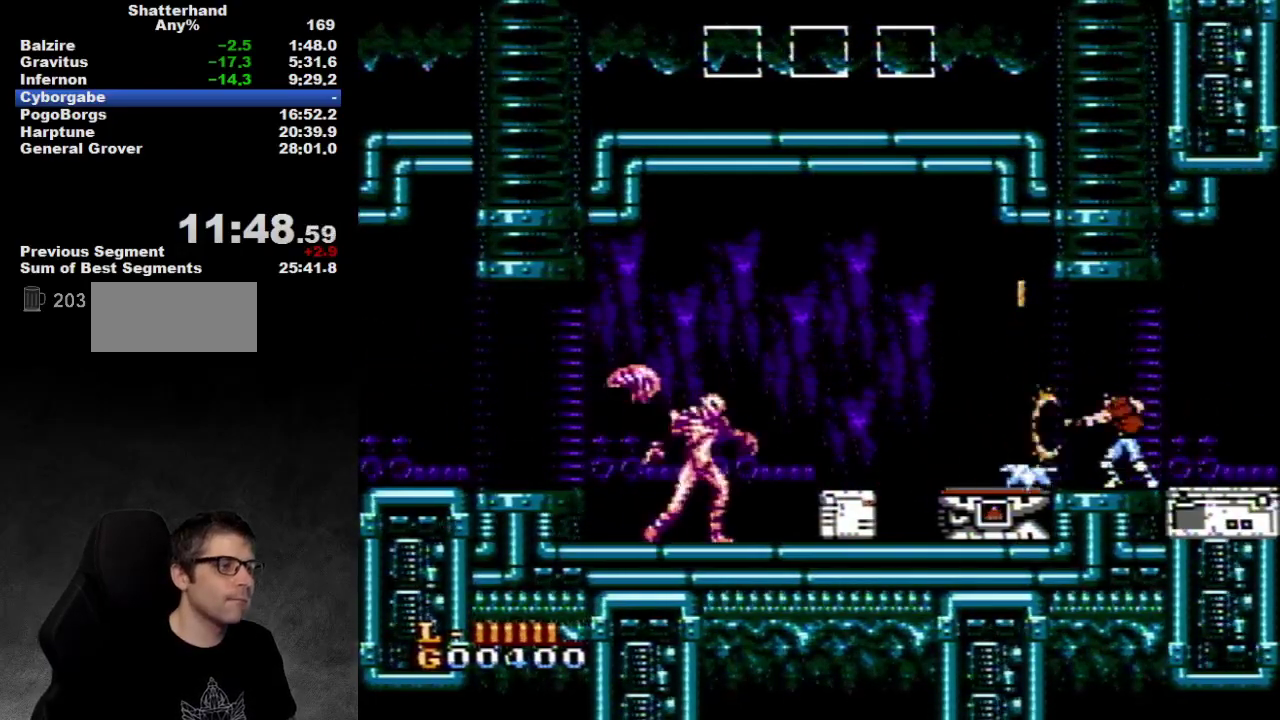
{"buttons": [], "events": [[233, "B", "down"], [233, "DPAD_LEFT", "up"], [367, "B", "up"]]}
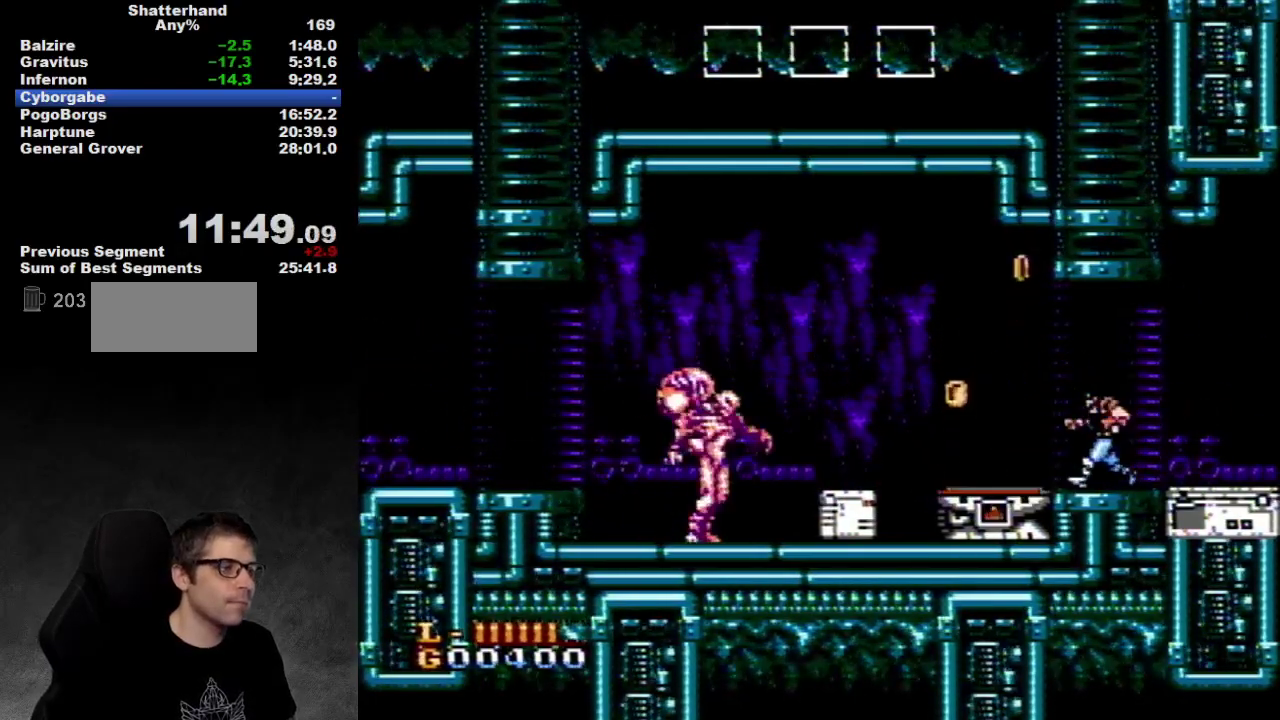
{"buttons": ["DPAD_LEFT"], "events": [[83, "DPAD_LEFT", "down"]]}
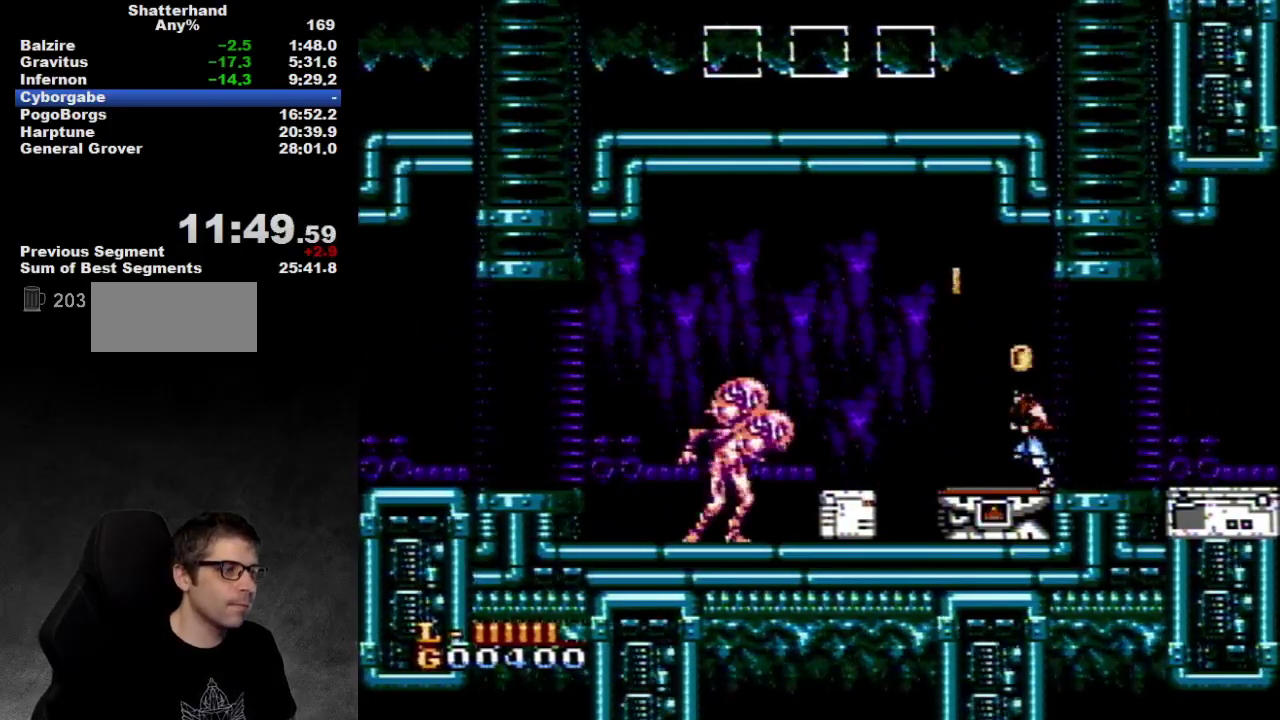
{"buttons": ["DPAD_LEFT"], "events": []}
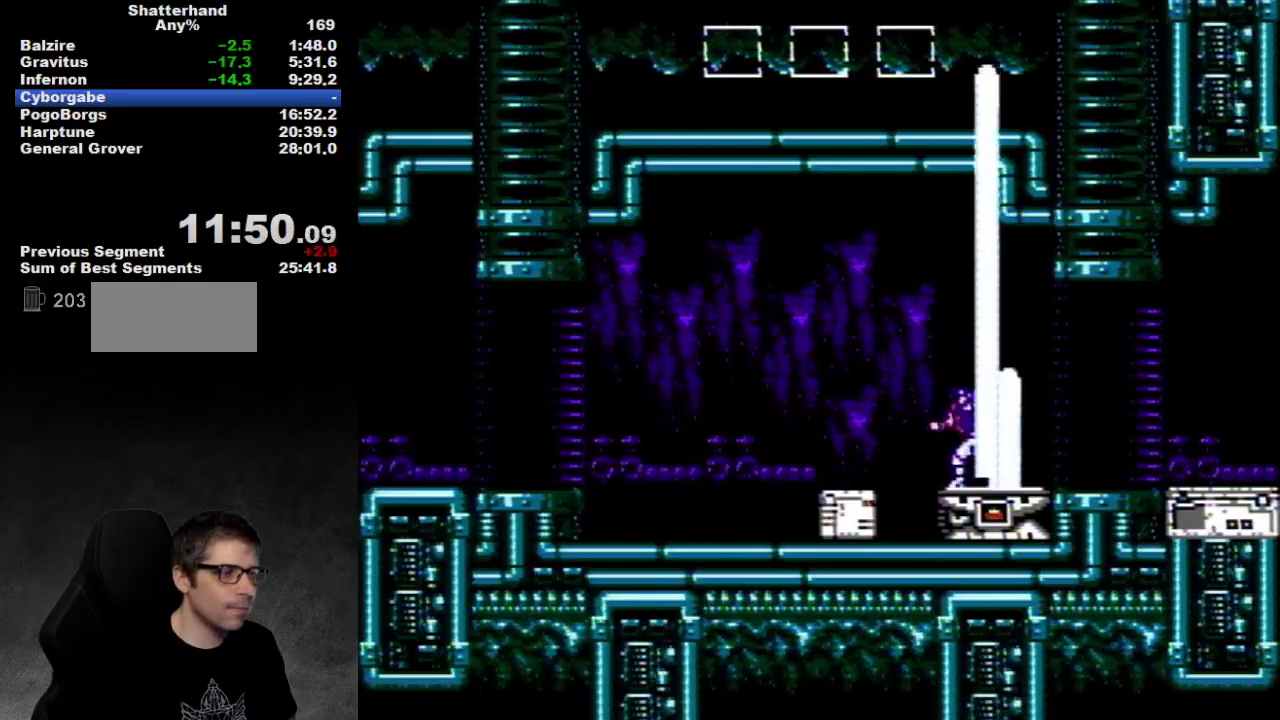
{"buttons": [], "events": [[17, "DPAD_LEFT", "up"], [317, "DPAD_RIGHT", "down"], [367, "DPAD_RIGHT", "up"]]}